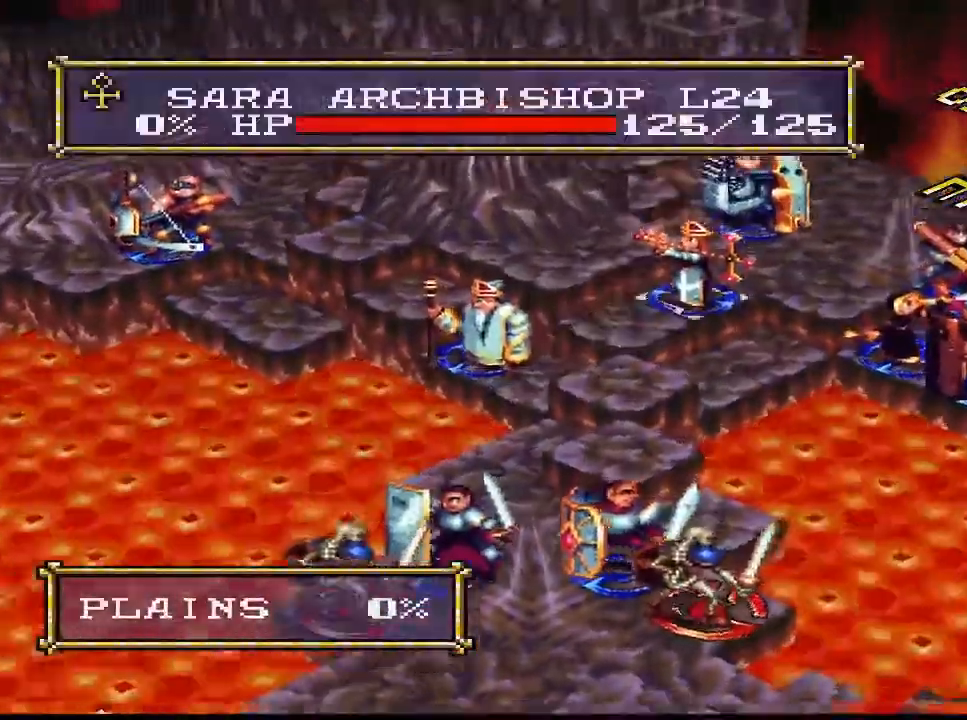
Gameplay with a controller (PlayStation layout); each line is a JSON object with the inputs held at the frame after it. "events" lists button and stick changes between this image and that frame as [ms after this image, input, new state], when the widget could be followed in between. Not read: L3 left_stick.
{"buttons": [], "right_stick": "center", "events": [[133, "CIRCLE", "down"], [233, "CIRCLE", "up"], [367, "CIRCLE", "down"], [433, "CIRCLE", "up"]]}
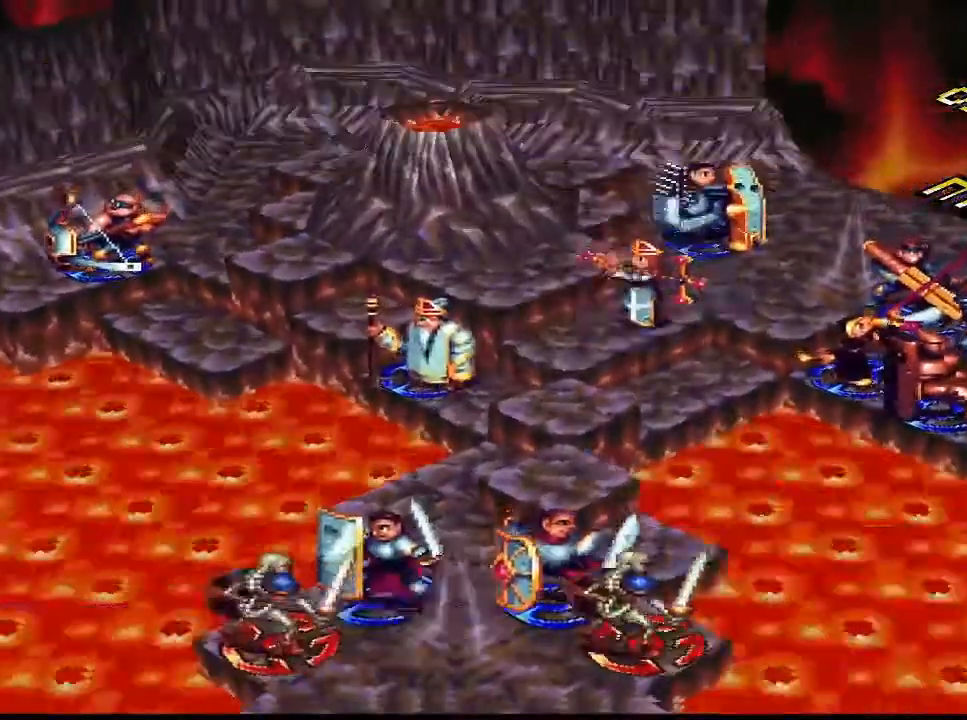
{"buttons": ["DPAD_DOWN"], "right_stick": "center", "events": [[67, "DPAD_RIGHT", "down"], [167, "DPAD_RIGHT", "up"], [333, "DPAD_DOWN", "down"], [433, "DPAD_DOWN", "up"], [500, "DPAD_DOWN", "down"]]}
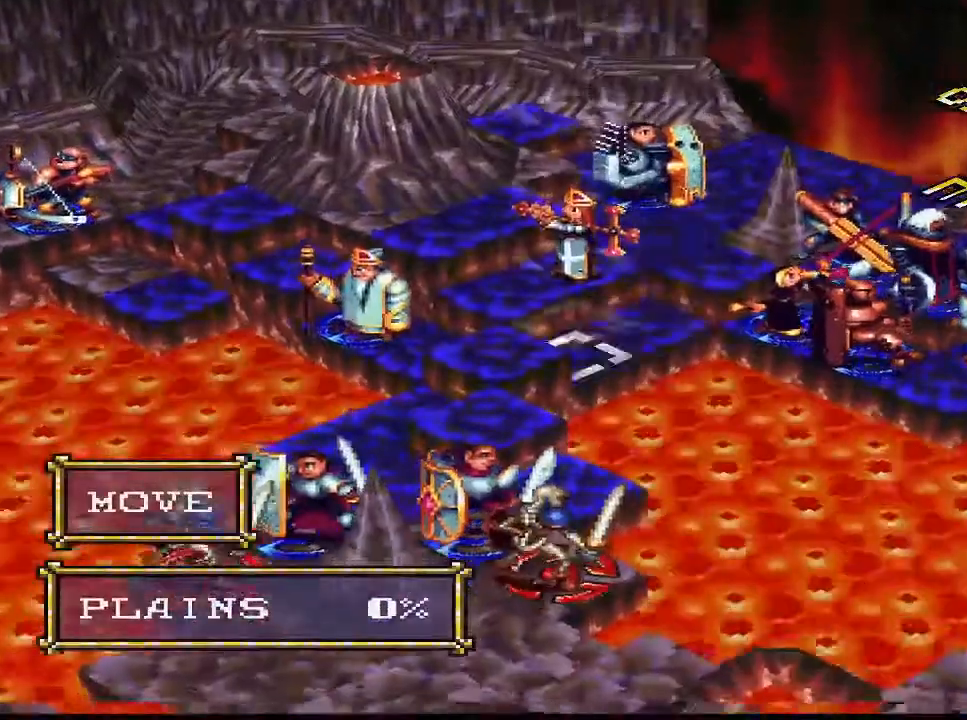
{"buttons": ["DPAD_RIGHT"], "right_stick": "center", "events": [[100, "DPAD_DOWN", "up"], [200, "DPAD_DOWN", "down"], [233, "DPAD_DOWN", "up"], [500, "DPAD_RIGHT", "down"]]}
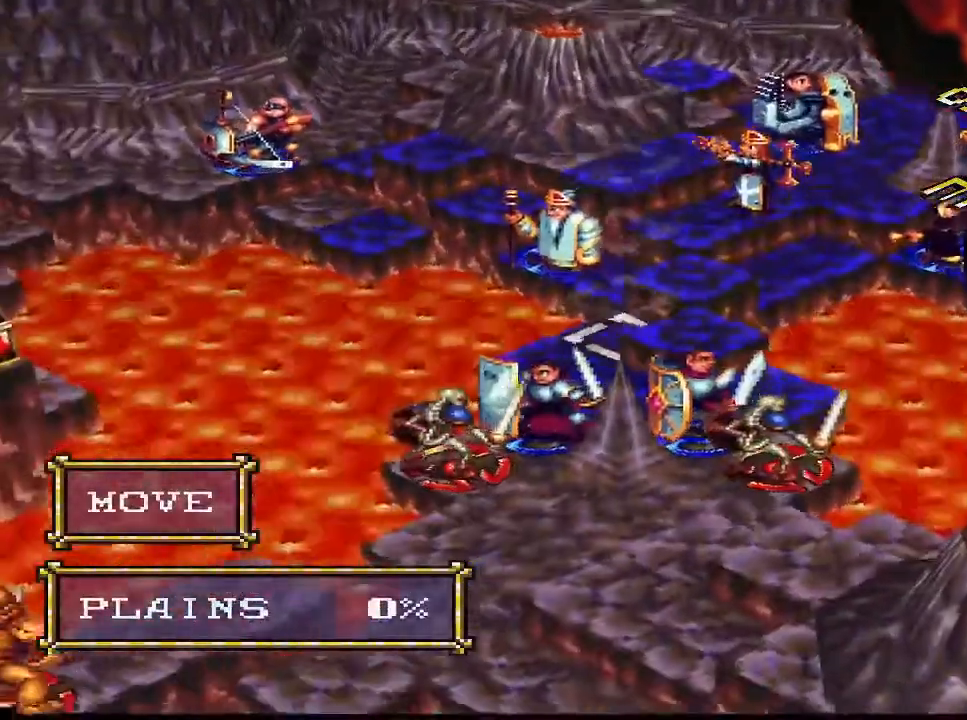
{"buttons": ["R1"], "right_stick": "center", "events": [[133, "DPAD_RIGHT", "up"], [400, "R1", "down"]]}
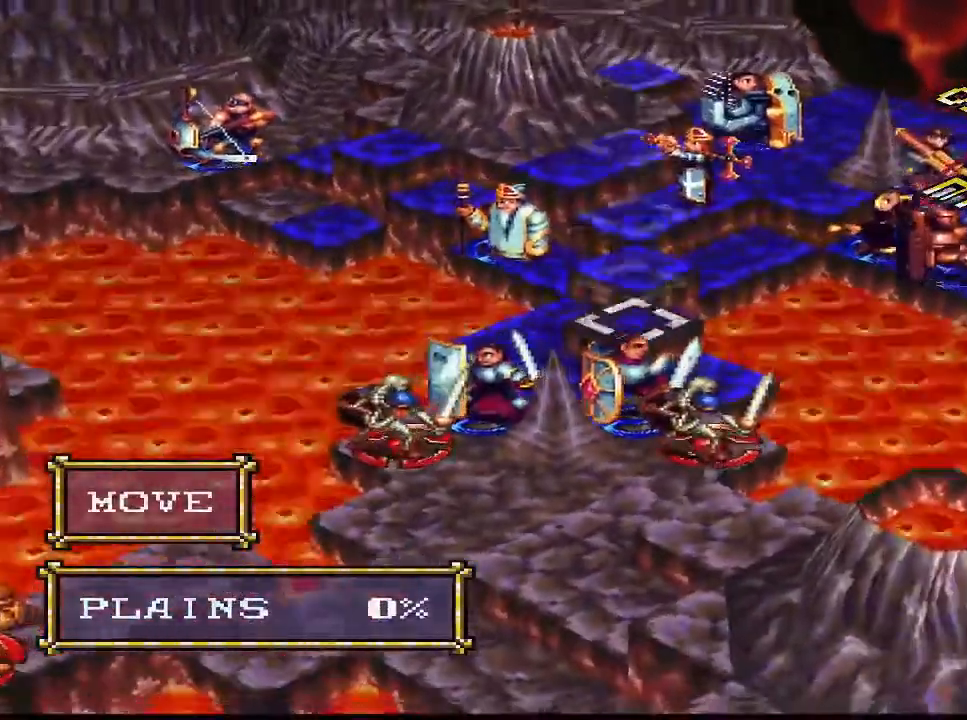
{"buttons": [], "right_stick": "center", "events": [[67, "R1", "up"]]}
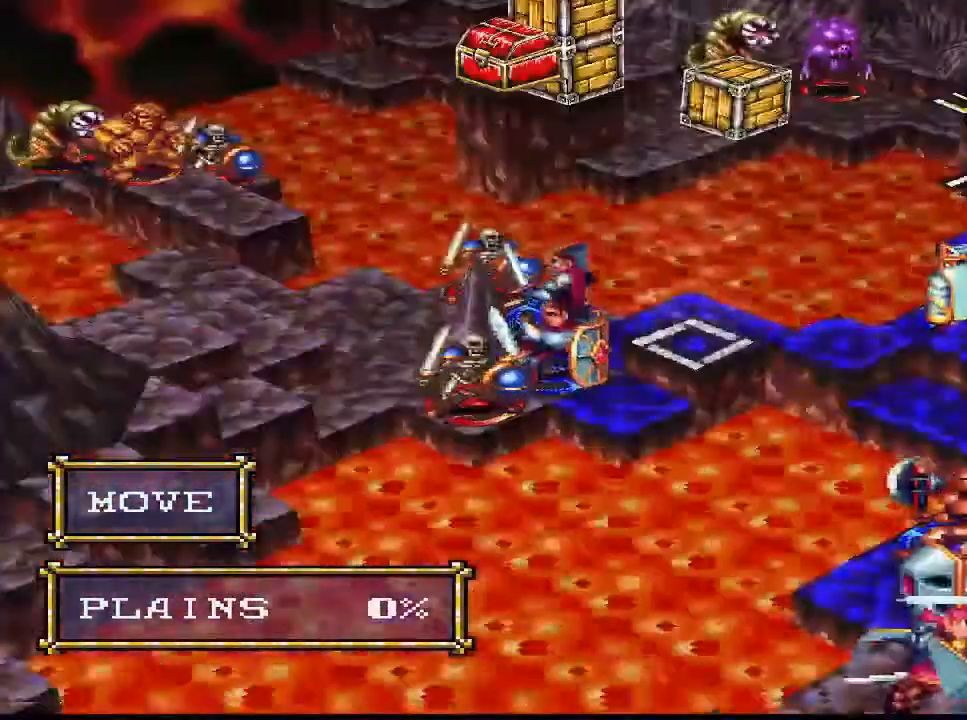
{"buttons": ["R1"], "right_stick": "center", "events": [[333, "DPAD_UP", "down"], [367, "DPAD_UP", "up"], [467, "R1", "down"]]}
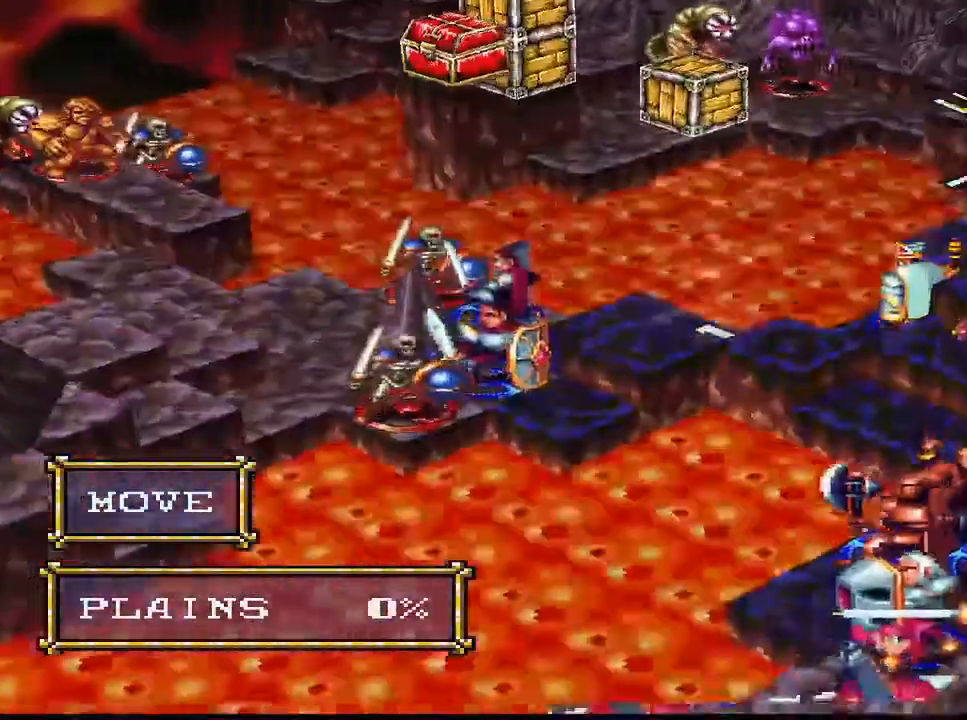
{"buttons": [], "right_stick": "center", "events": [[33, "R1", "up"], [267, "CIRCLE", "down"], [367, "CIRCLE", "up"]]}
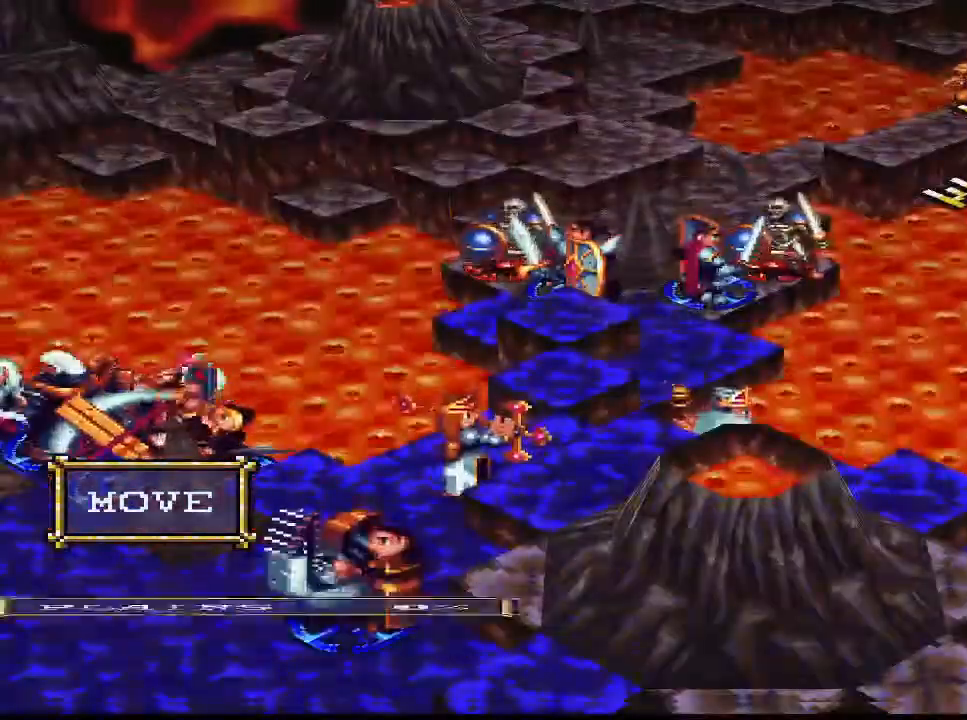
{"buttons": [], "right_stick": "center", "events": []}
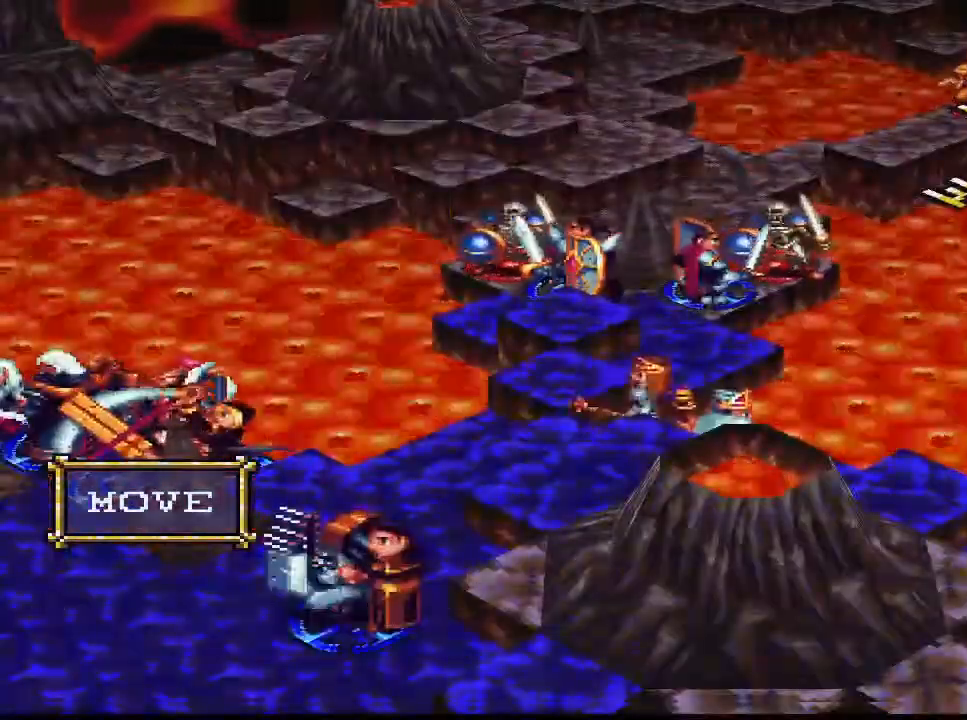
{"buttons": [], "right_stick": "center", "events": []}
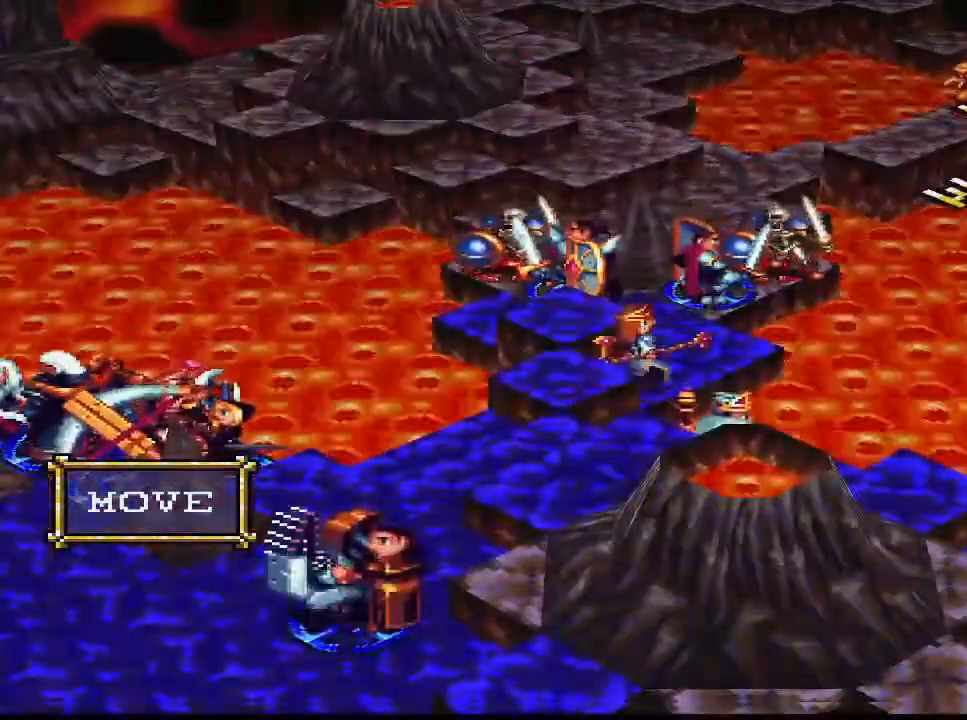
{"buttons": ["SQUARE"], "right_stick": "center", "events": [[67, "DPAD_DOWN", "down"], [133, "DPAD_DOWN", "up"], [367, "SQUARE", "down"]]}
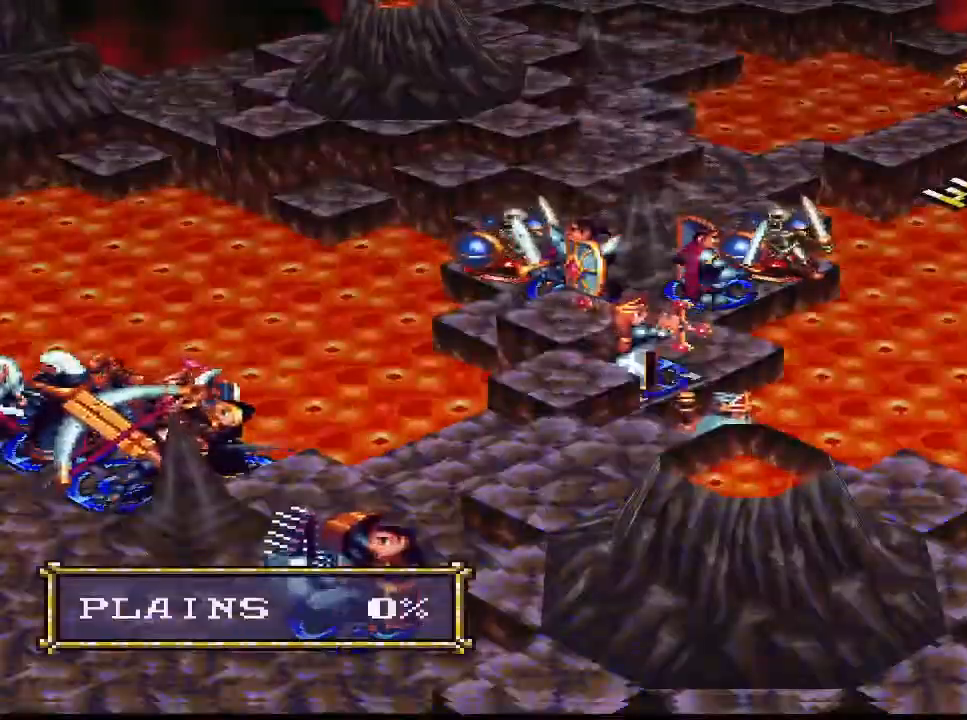
{"buttons": [], "right_stick": "center", "events": [[33, "SQUARE", "up"], [367, "SQUARE", "down"], [500, "SQUARE", "up"]]}
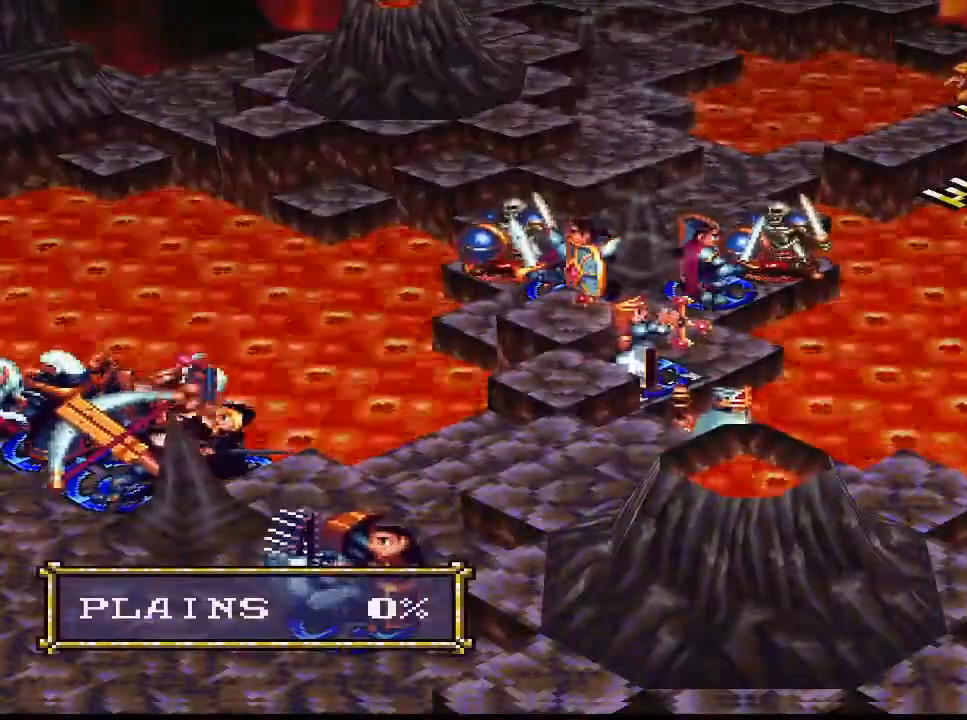
{"buttons": ["CIRCLE"], "right_stick": "center", "events": [[267, "DPAD_LEFT", "down"], [400, "DPAD_LEFT", "up"], [500, "CIRCLE", "down"]]}
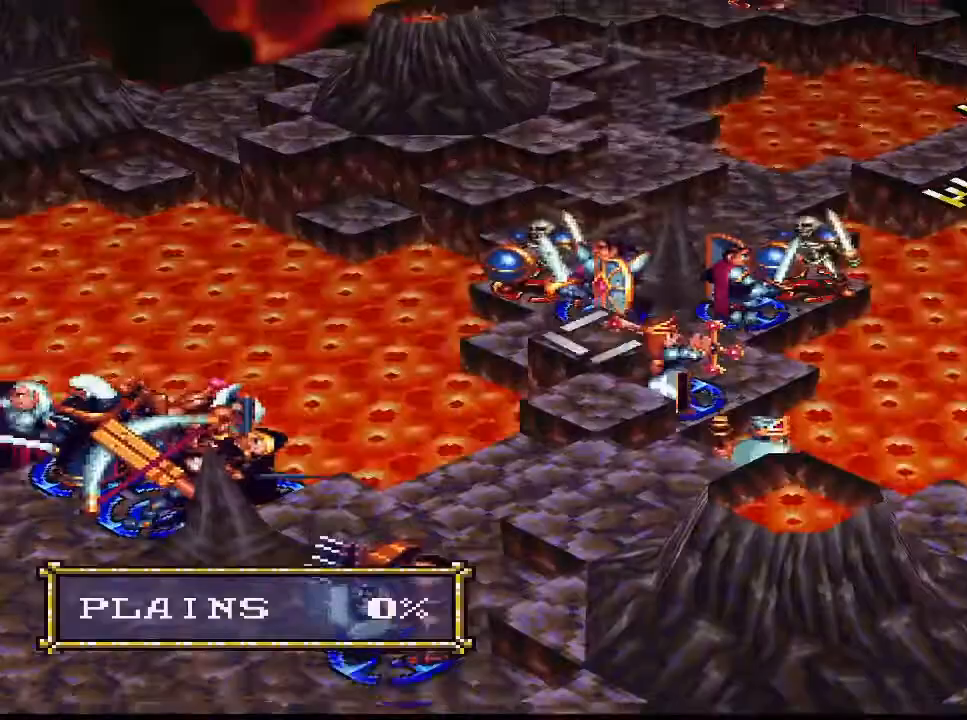
{"buttons": [], "right_stick": "center", "events": [[133, "CIRCLE", "up"], [133, "DPAD_DOWN", "down"], [167, "DPAD_DOWN", "up"], [233, "CIRCLE", "down"], [367, "CIRCLE", "up"]]}
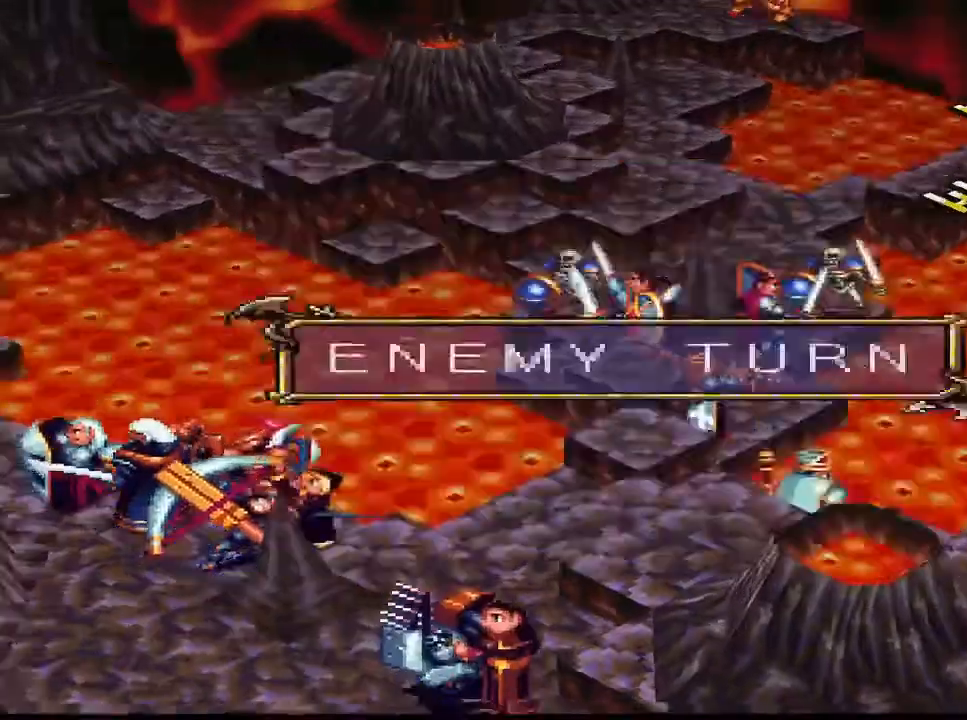
{"buttons": [], "right_stick": "center", "events": []}
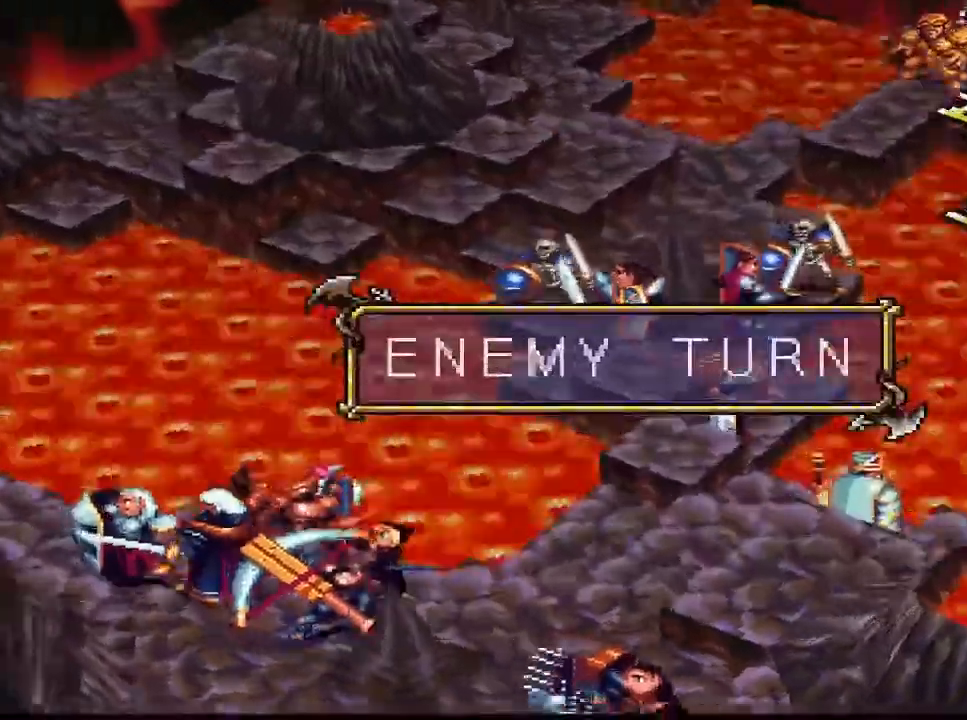
{"buttons": [], "right_stick": "center", "events": []}
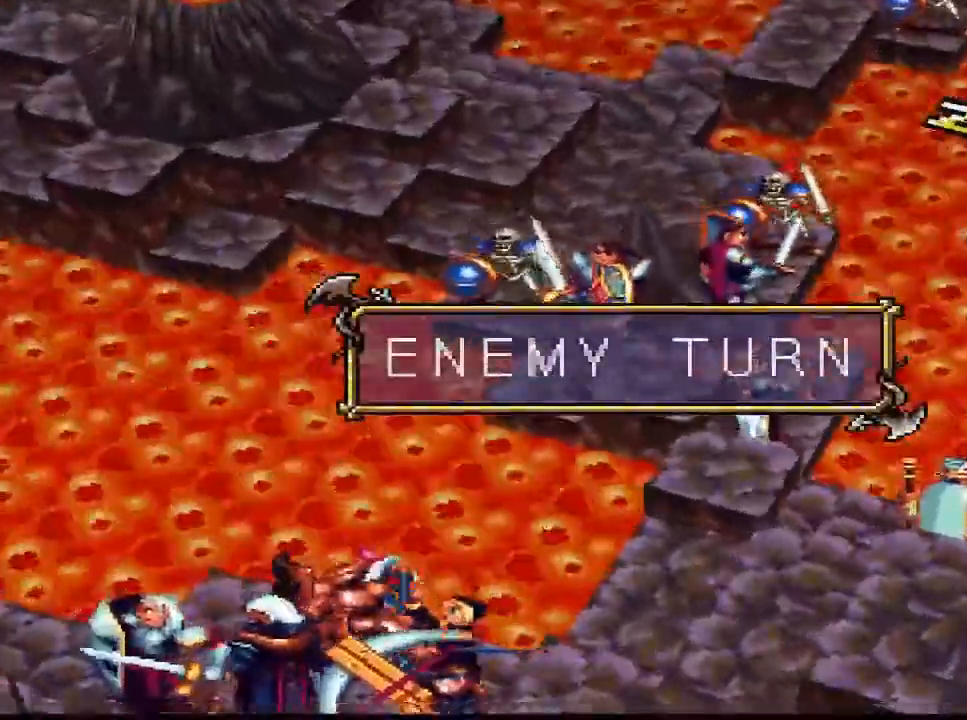
{"buttons": [], "right_stick": "center", "events": []}
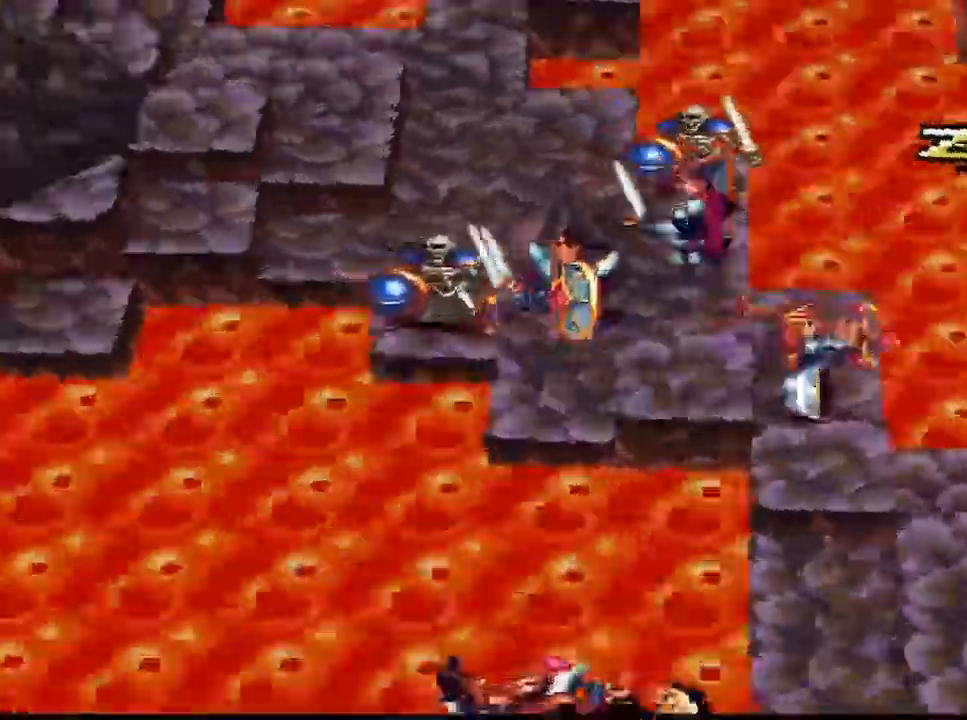
{"buttons": [], "right_stick": "center", "events": []}
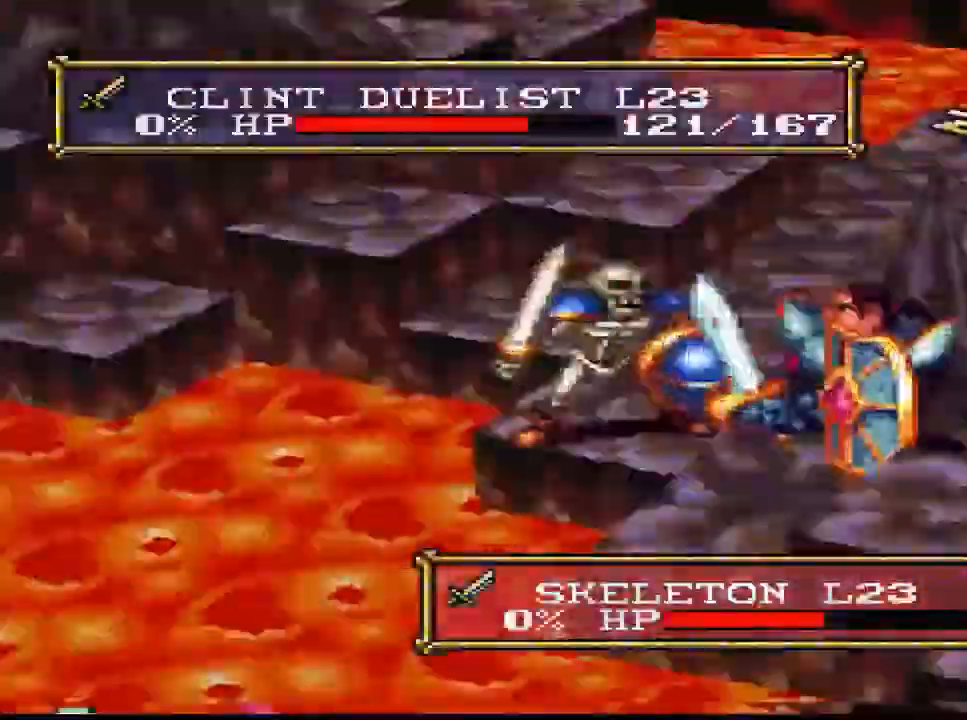
{"buttons": [], "right_stick": "center", "events": []}
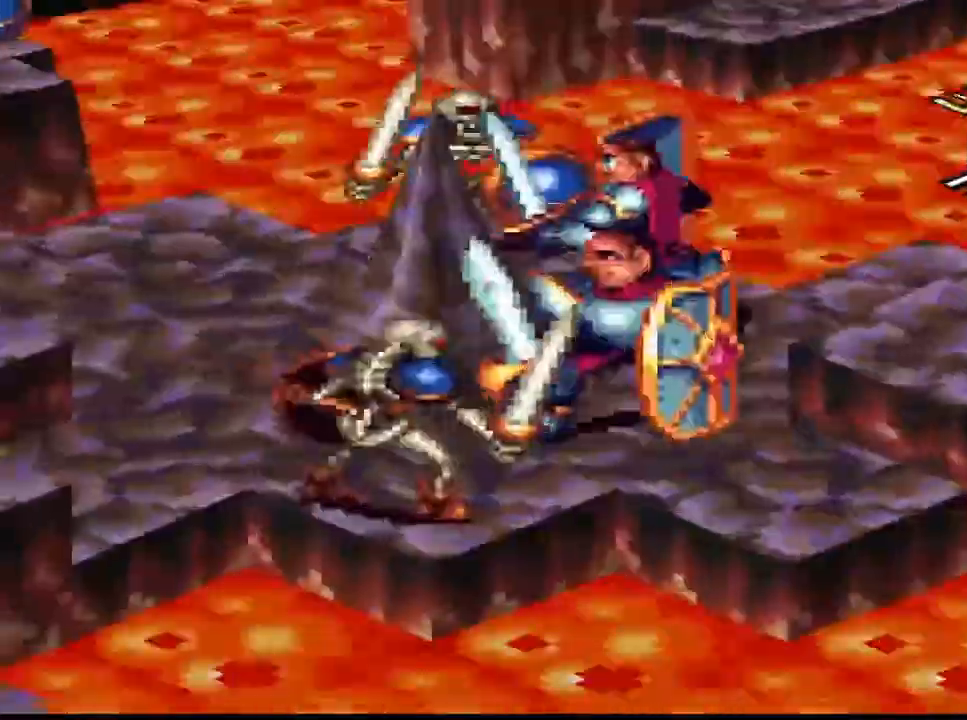
{"buttons": [], "right_stick": "center", "events": [[433, "CIRCLE", "down"], [467, "CIRCLE", "up"]]}